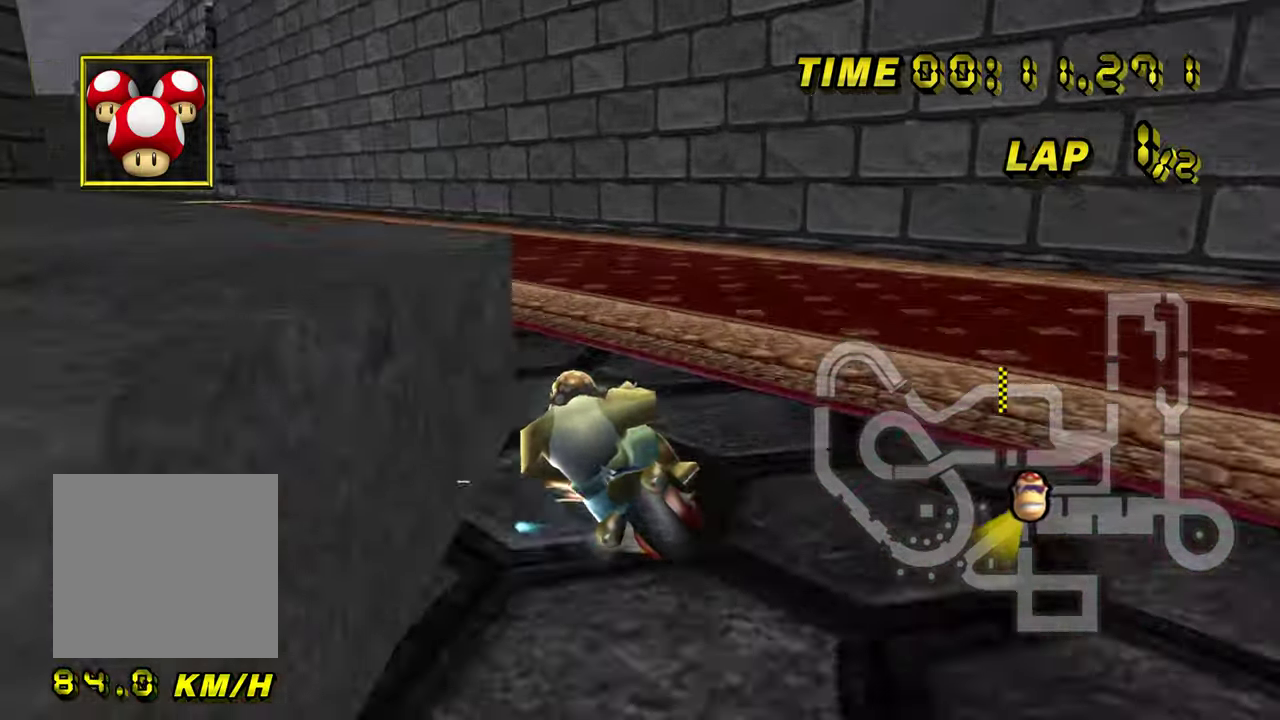
Gameplay with a controller; each line is a JSON object with the inputs held at the frame after it. Not read: A B L3 R1 R3 left_stick.
{"buttons": []}
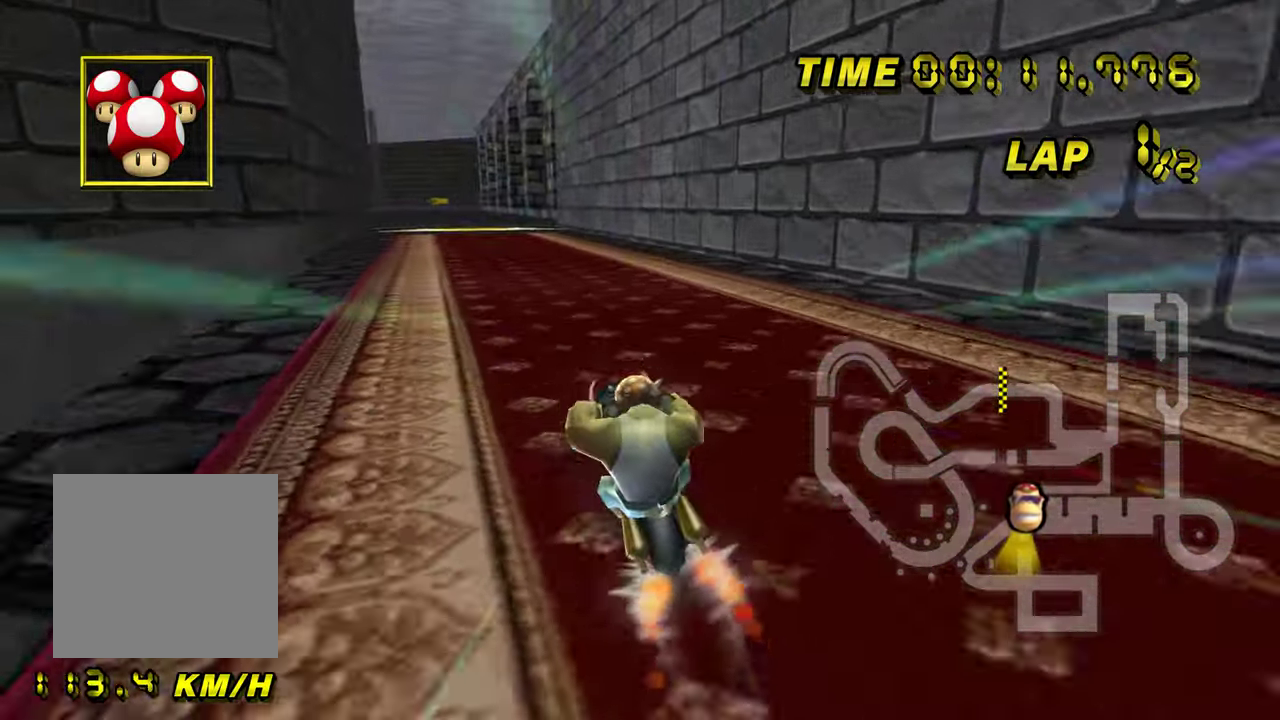
{"buttons": []}
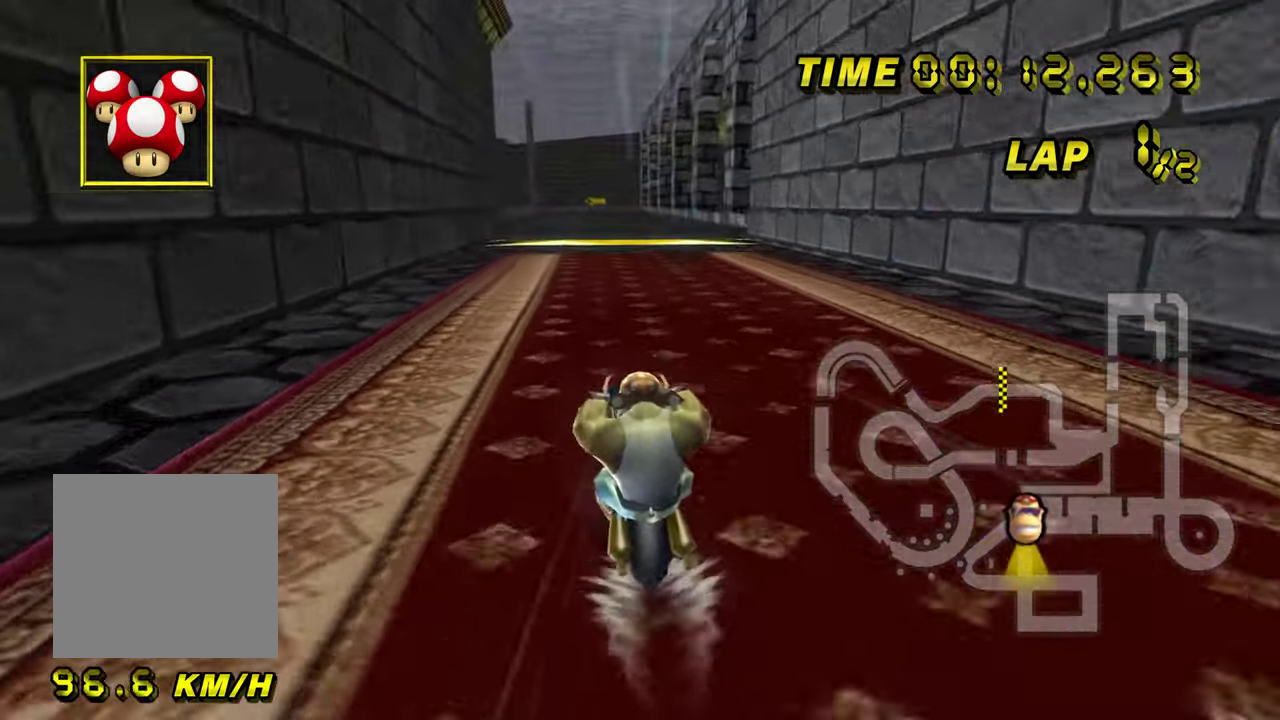
{"buttons": []}
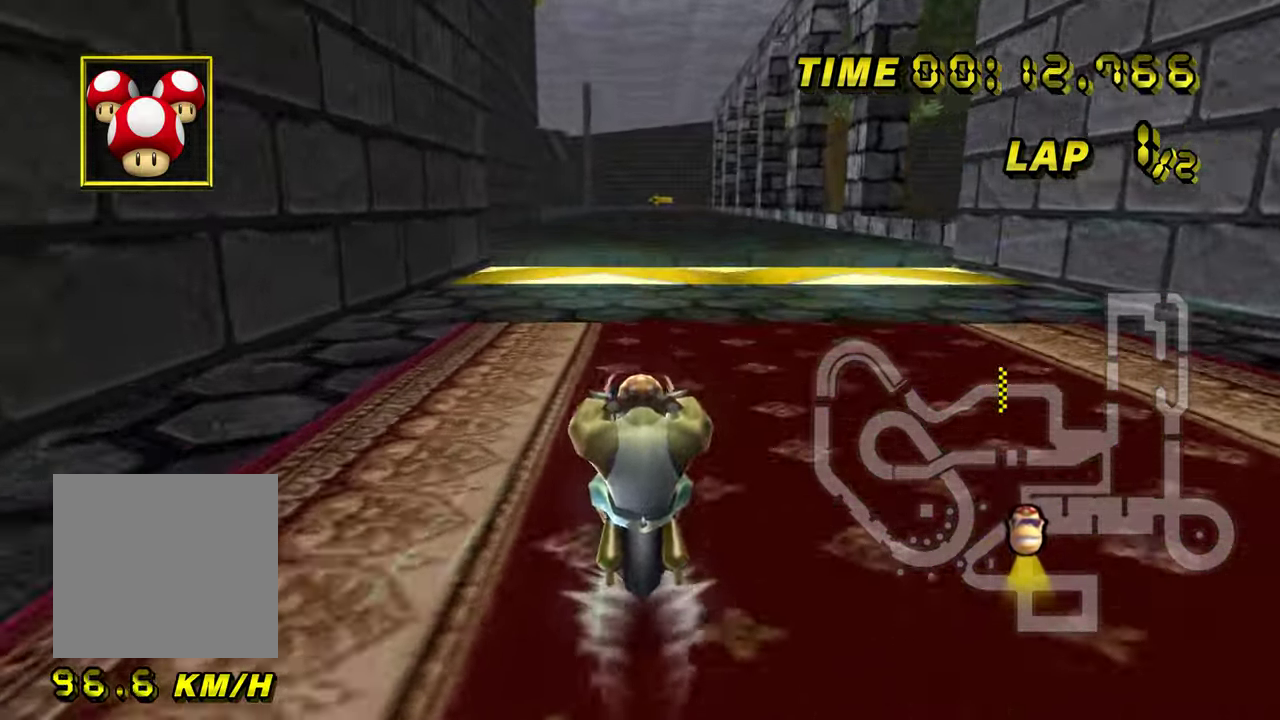
{"buttons": ["L1", "START"]}
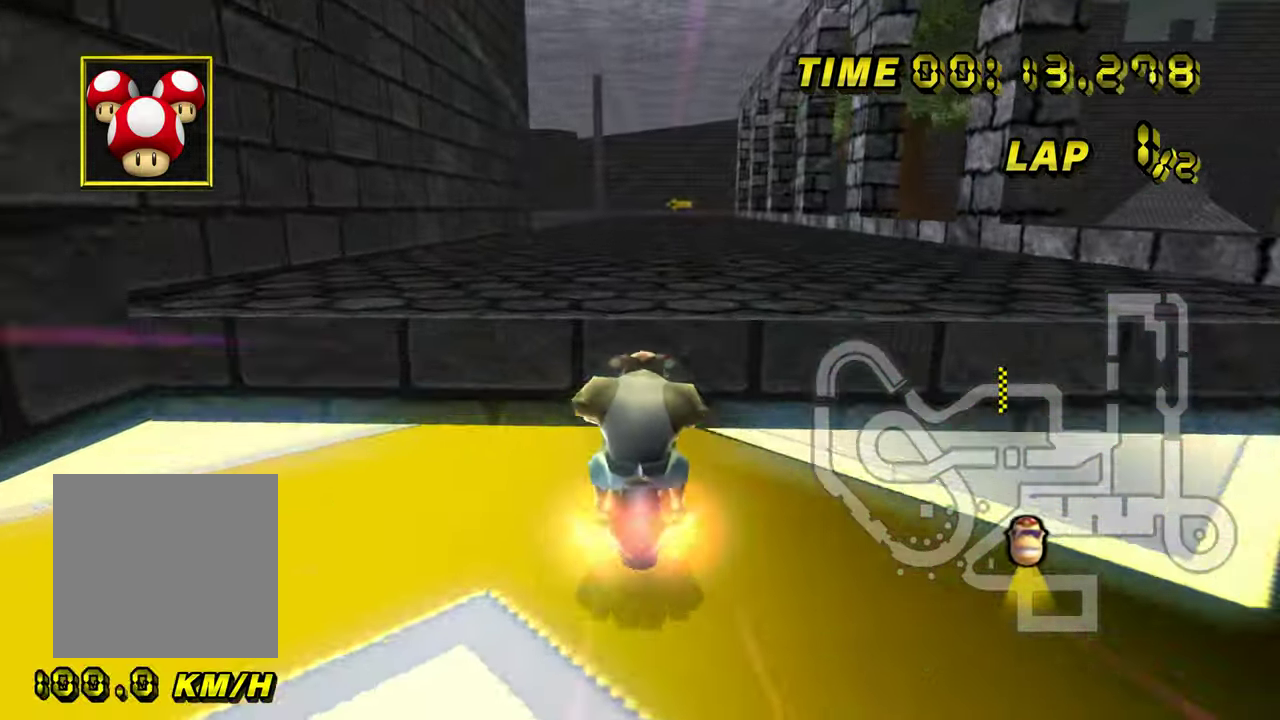
{"buttons": []}
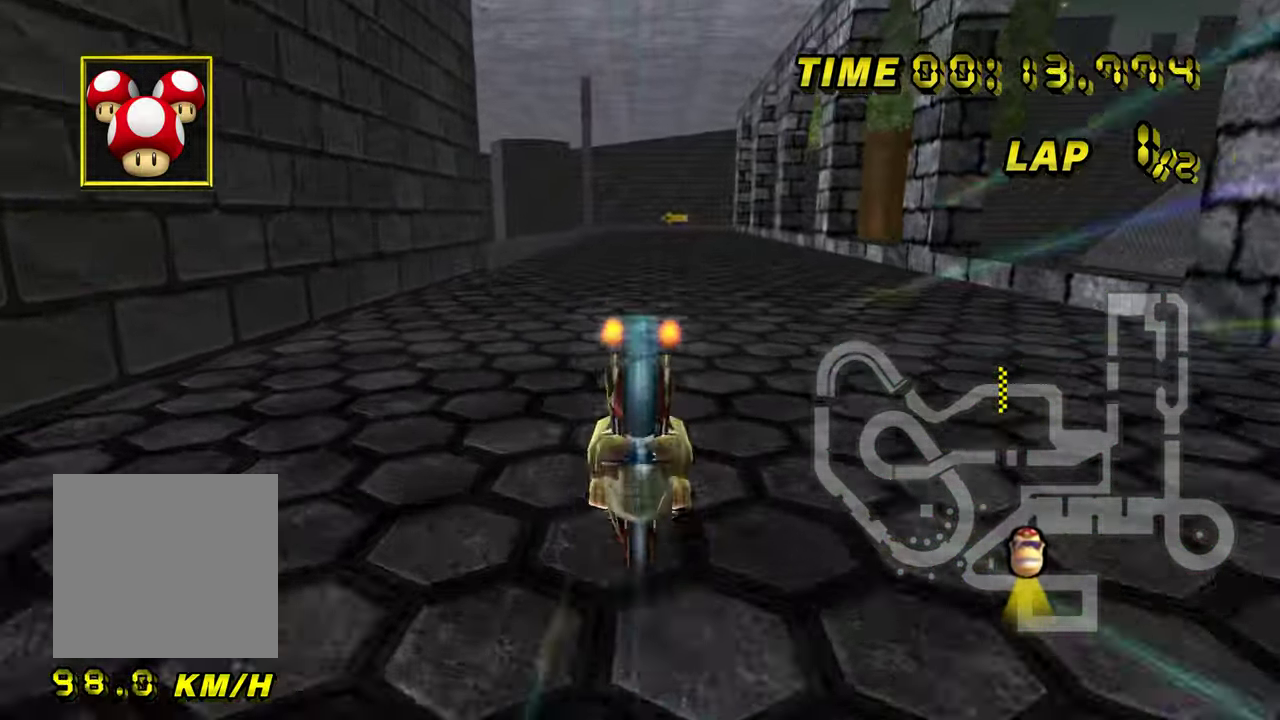
{"buttons": []}
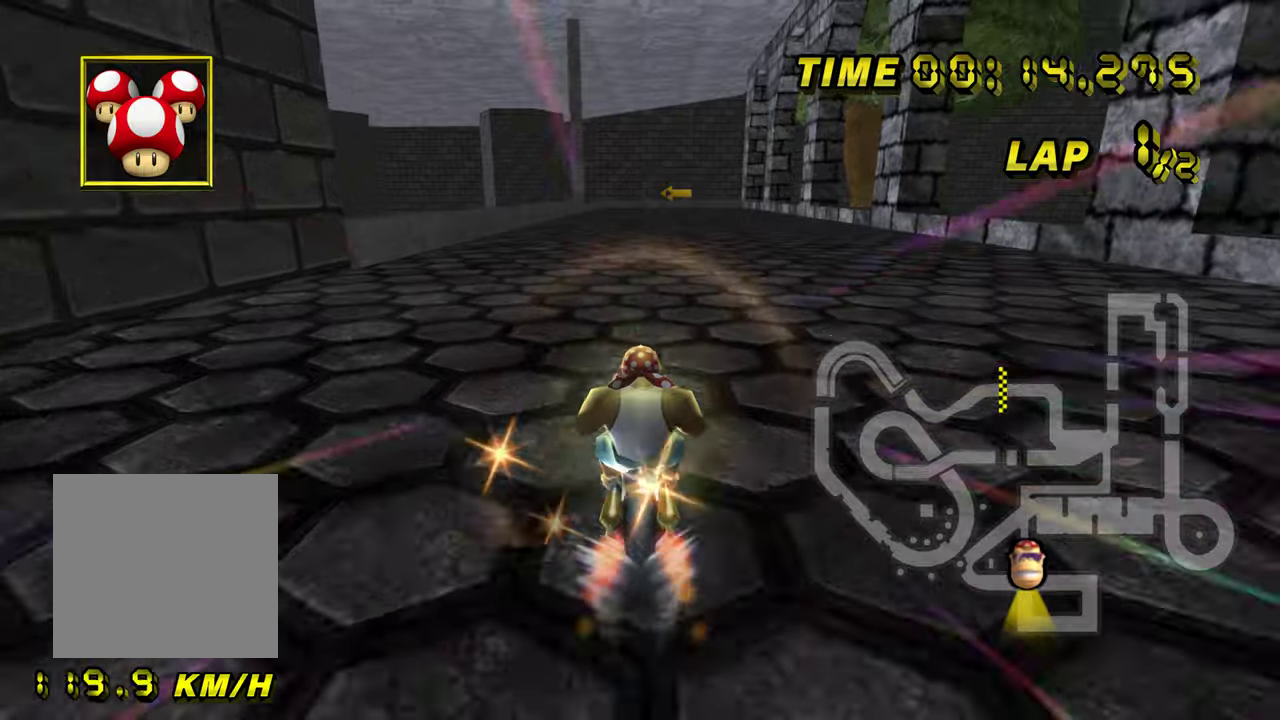
{"buttons": []}
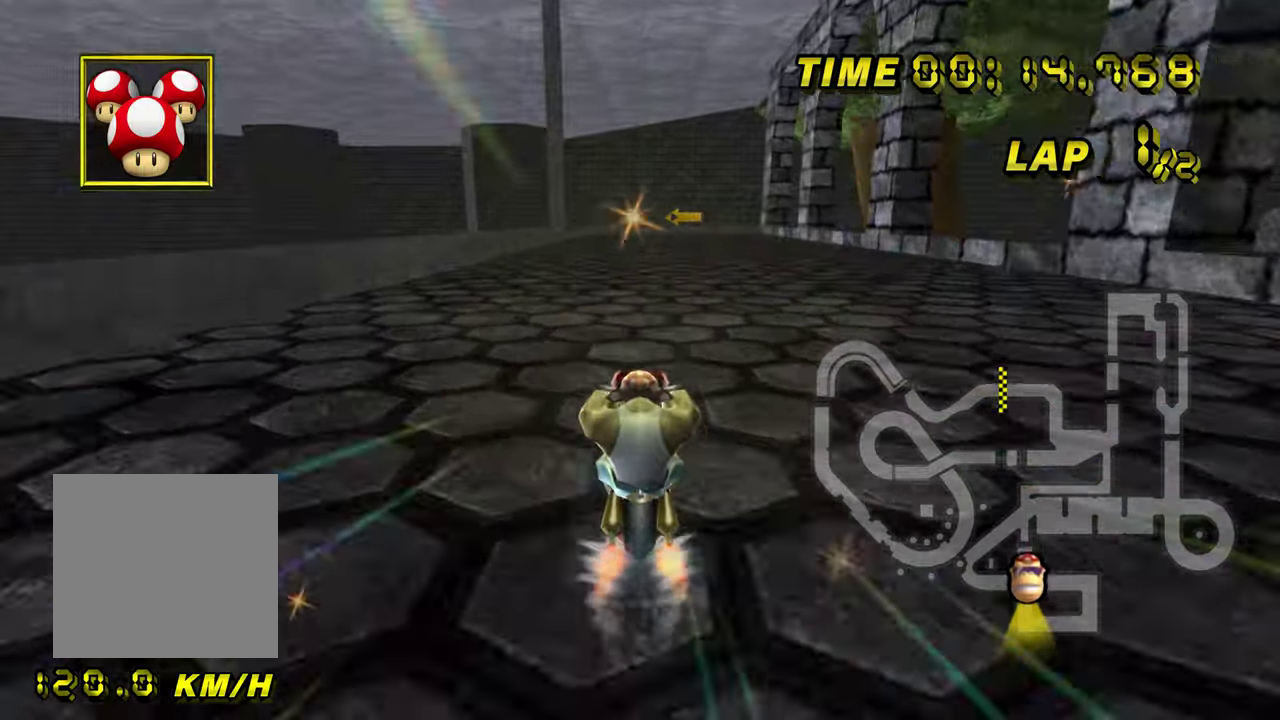
{"buttons": []}
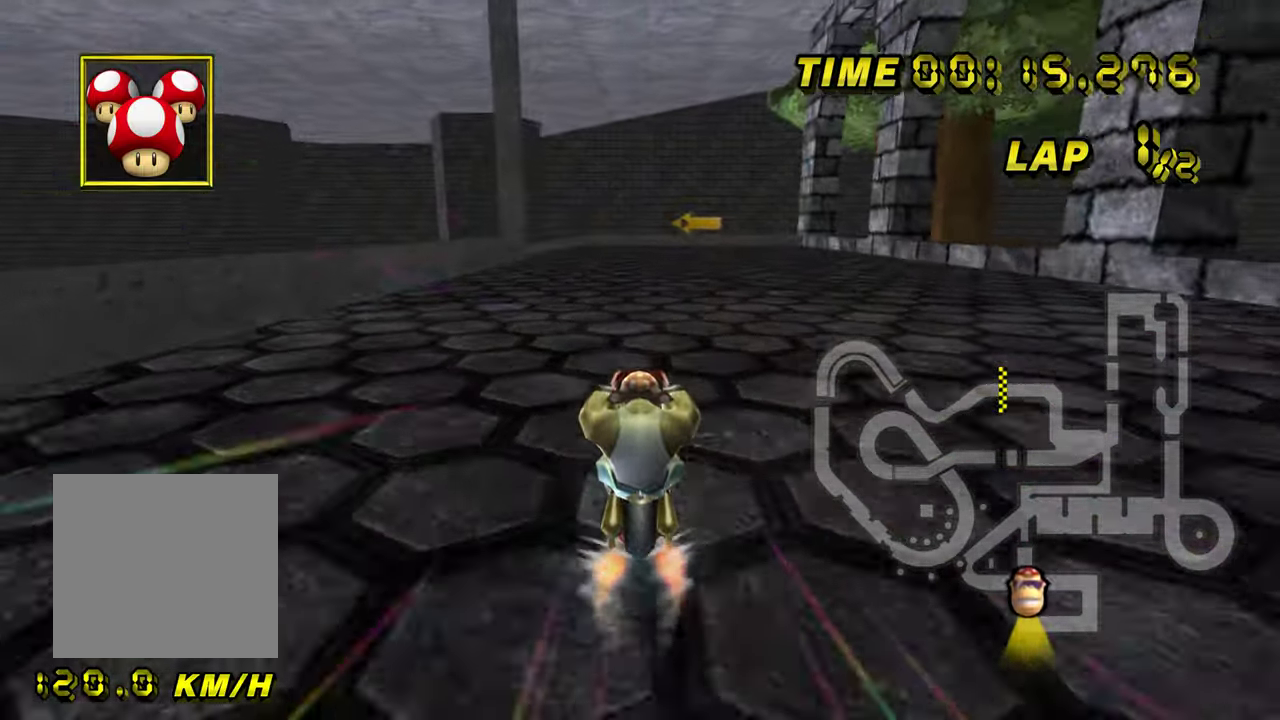
{"buttons": ["START"]}
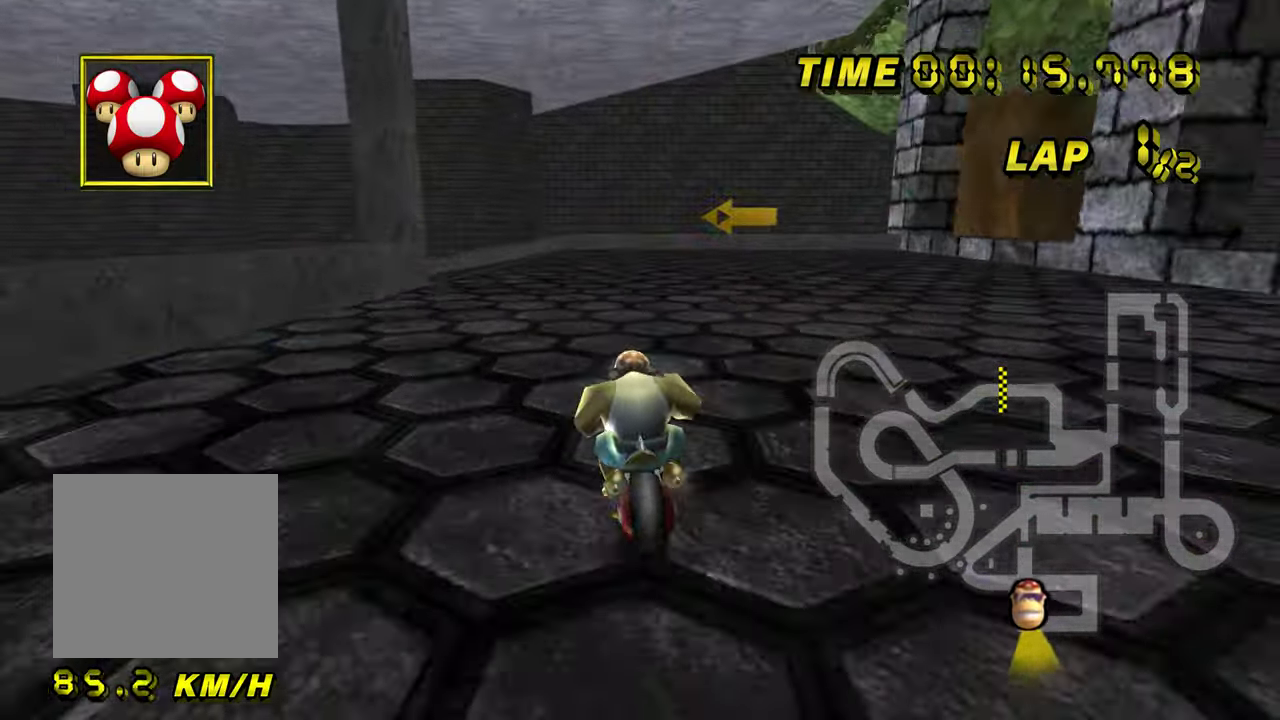
{"buttons": ["START"]}
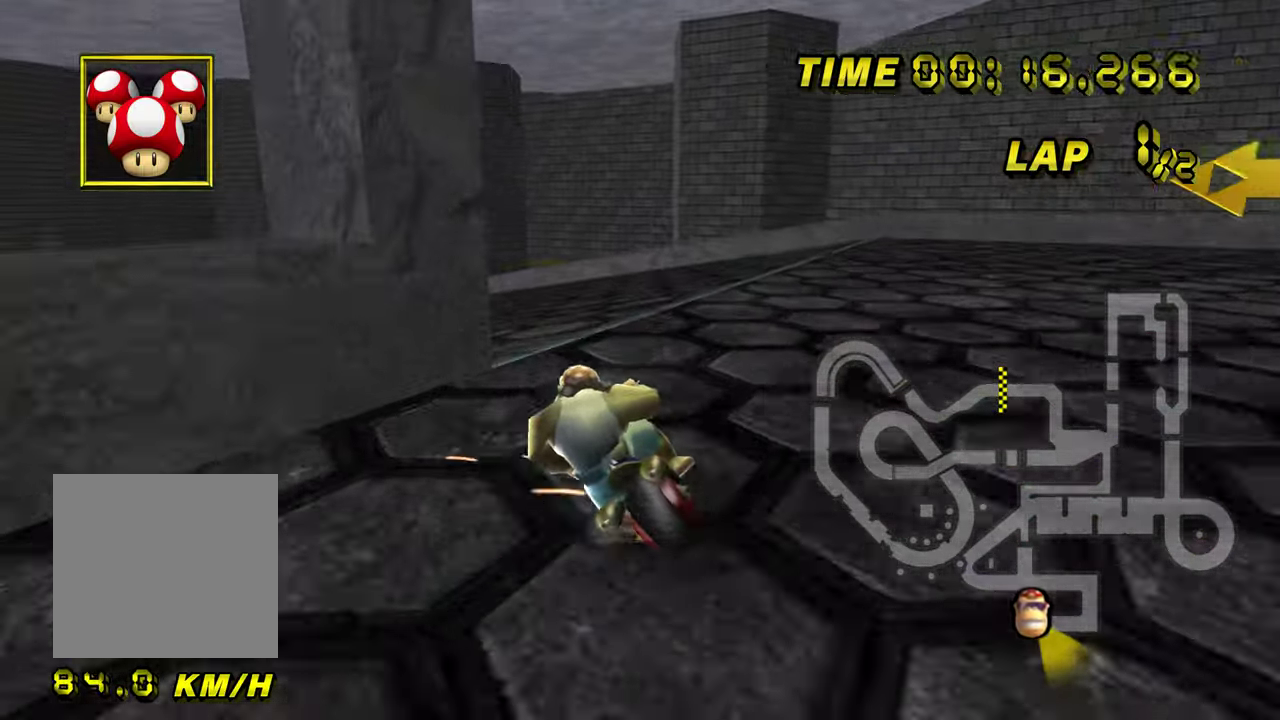
{"buttons": ["START"]}
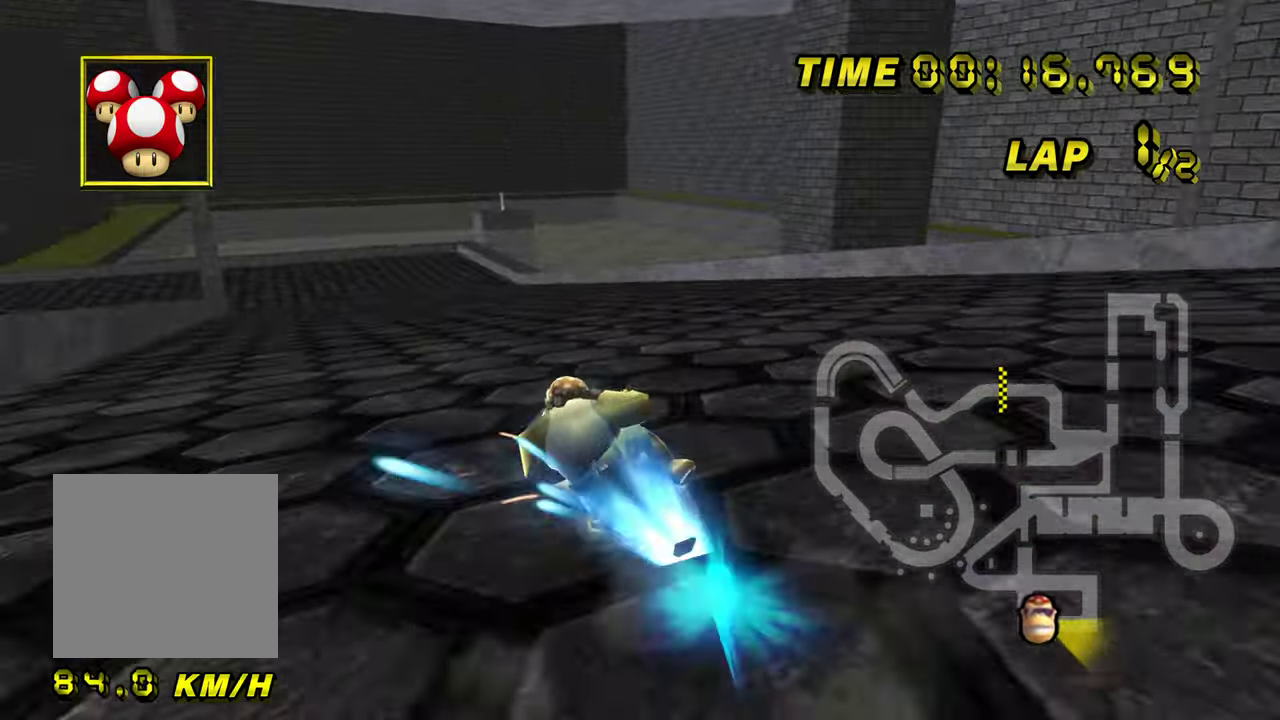
{"buttons": []}
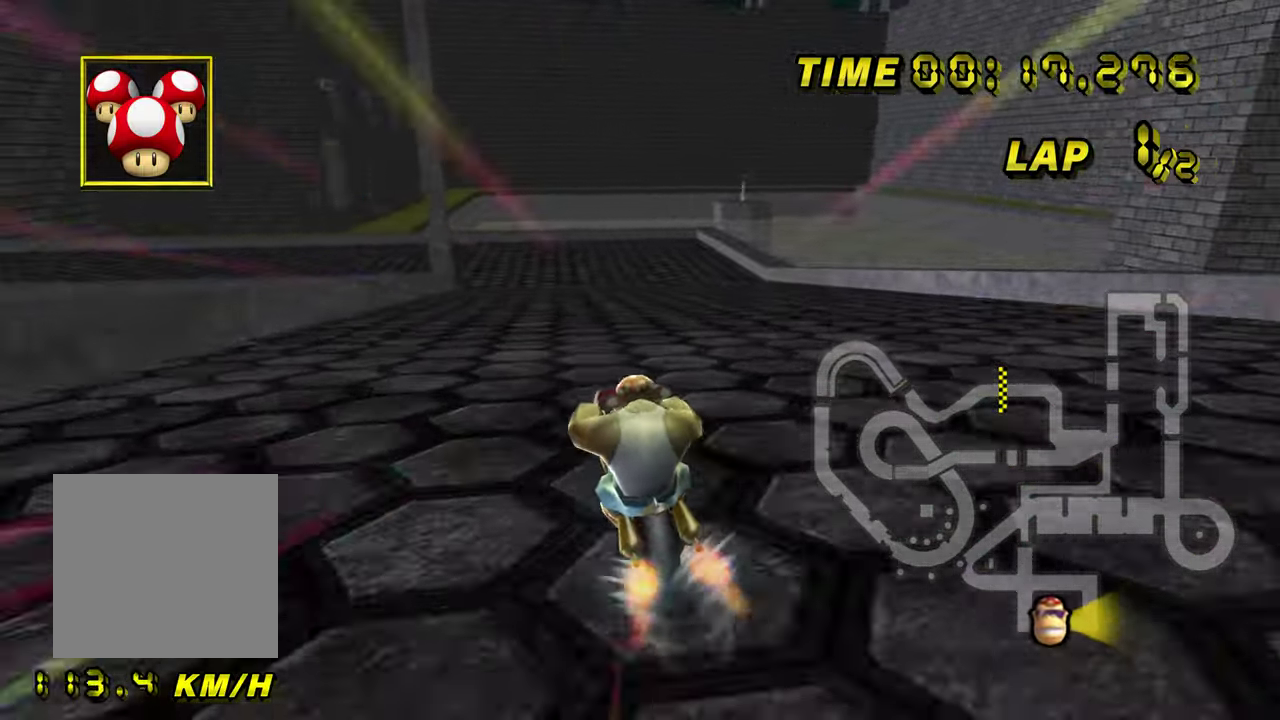
{"buttons": []}
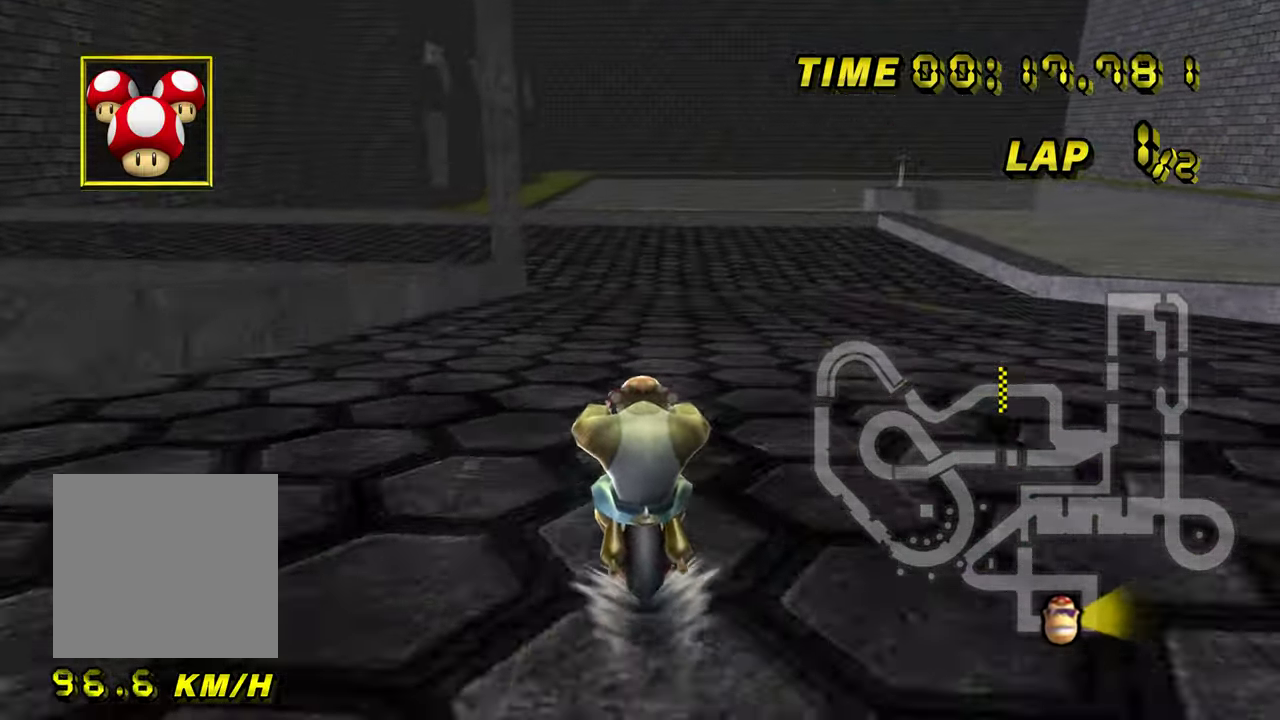
{"buttons": ["START"]}
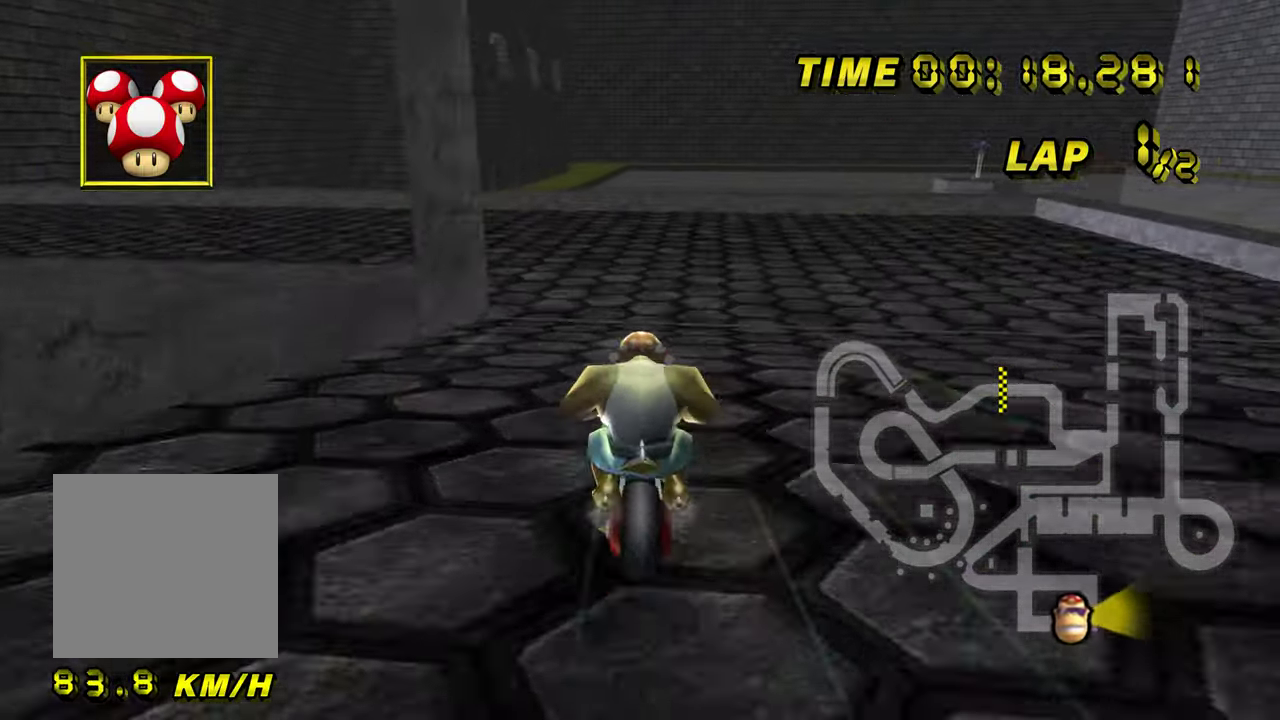
{"buttons": ["START"]}
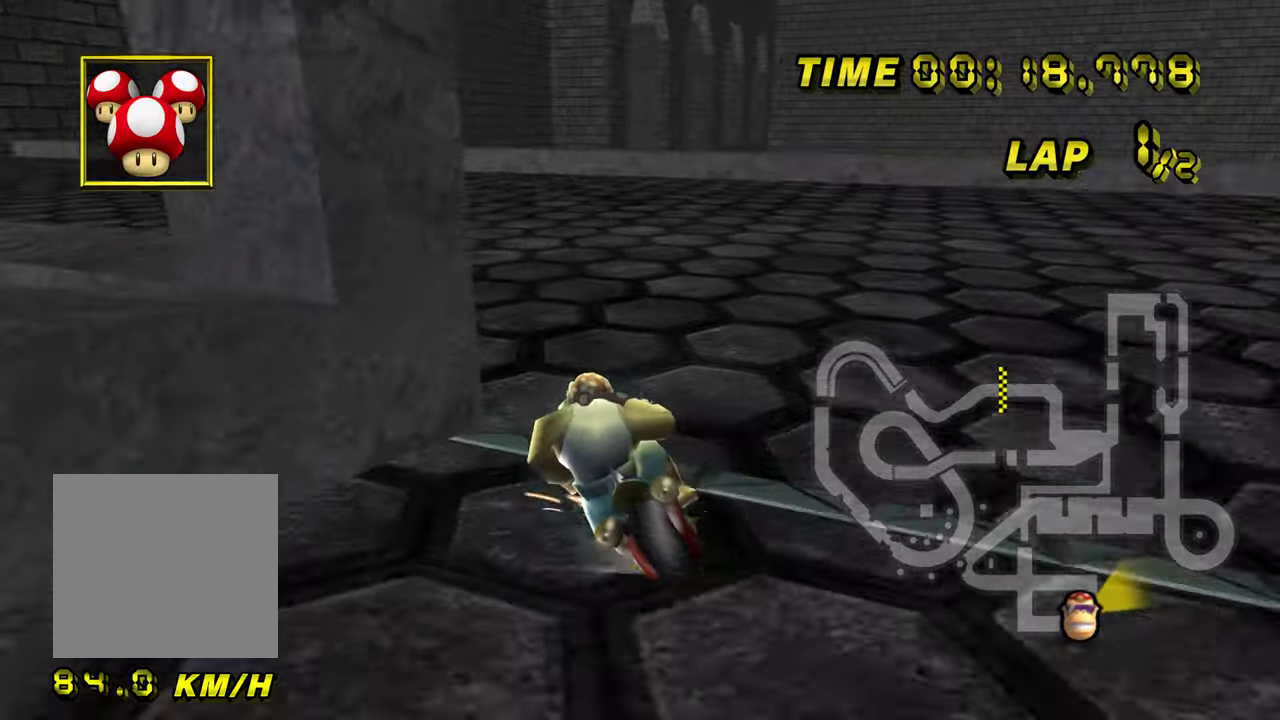
{"buttons": ["START"]}
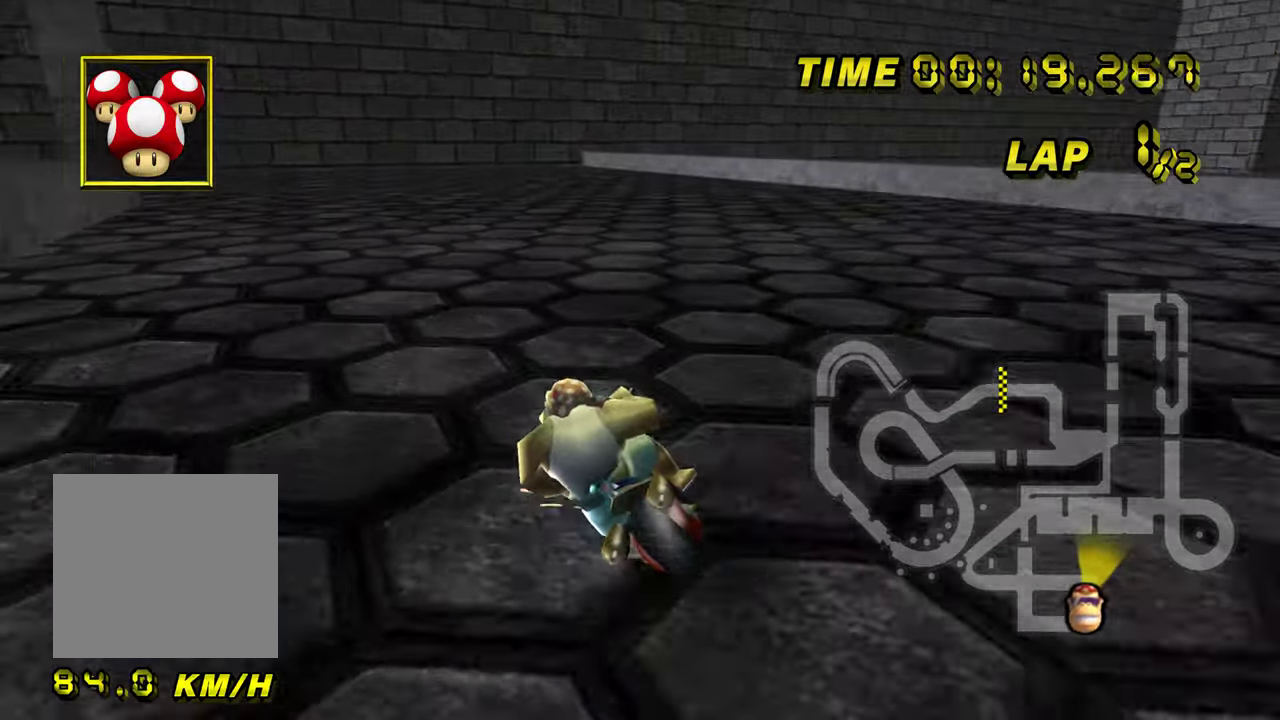
{"buttons": ["START"]}
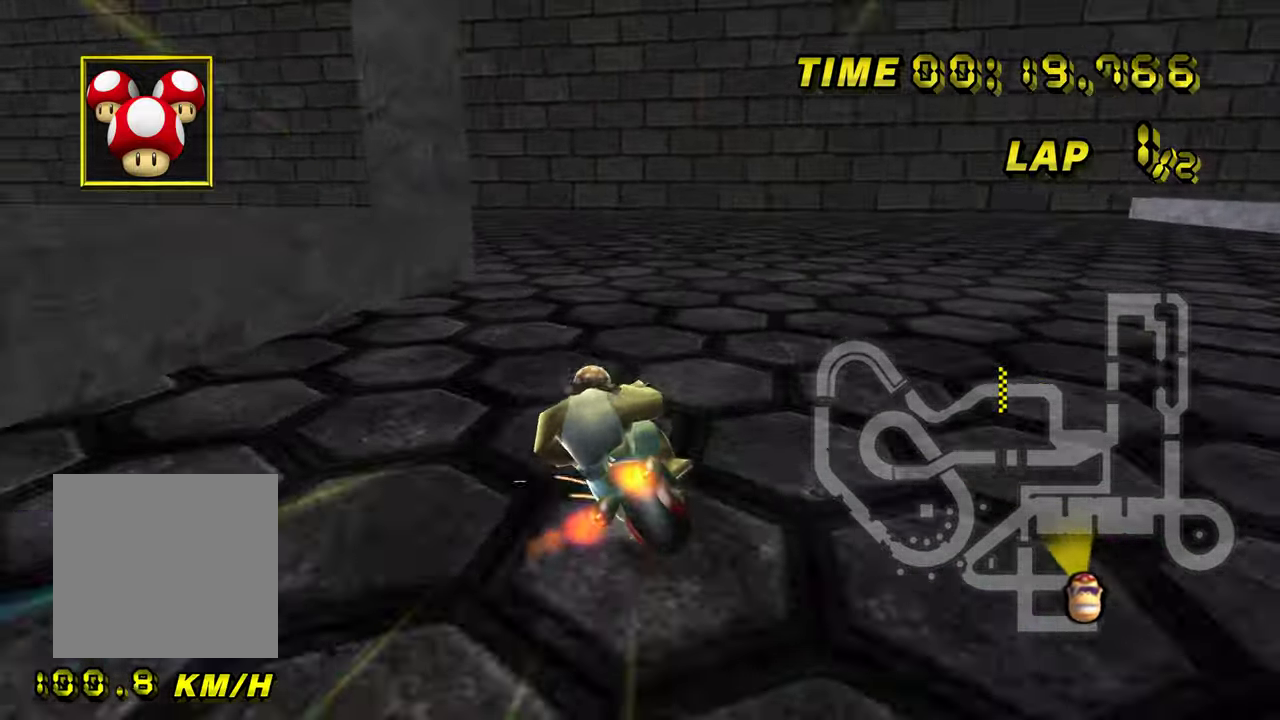
{"buttons": ["START"]}
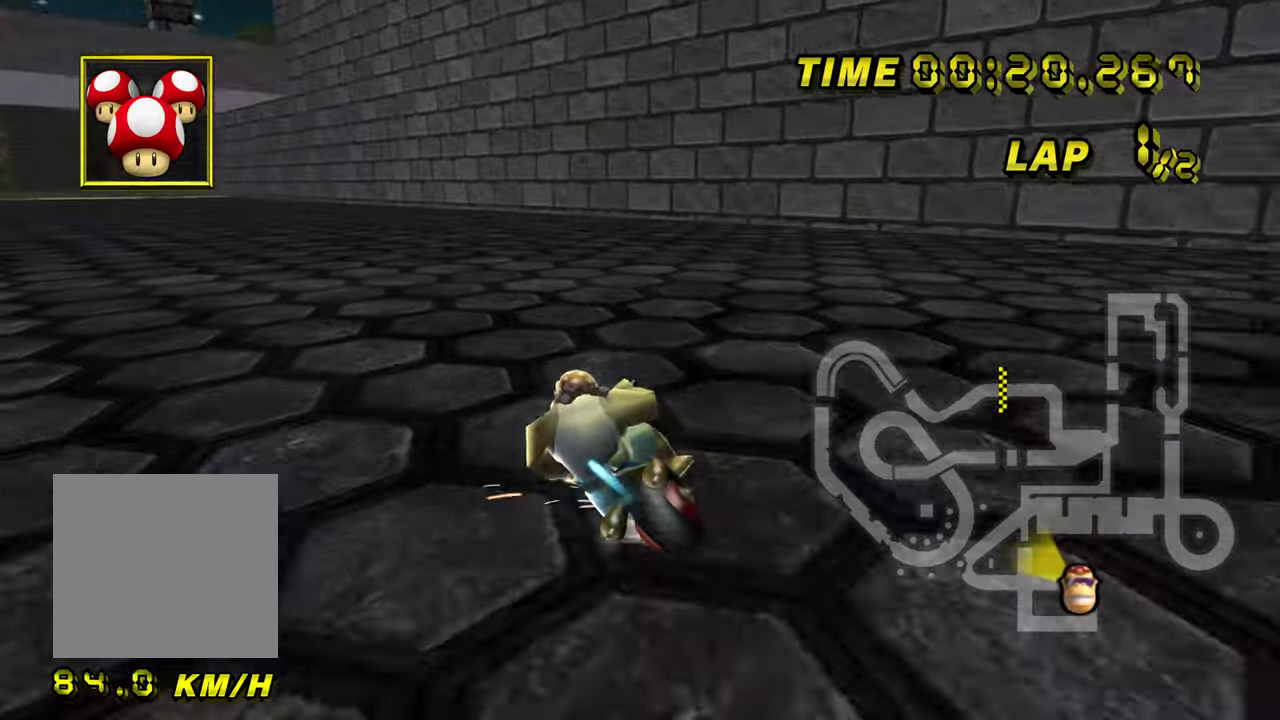
{"buttons": []}
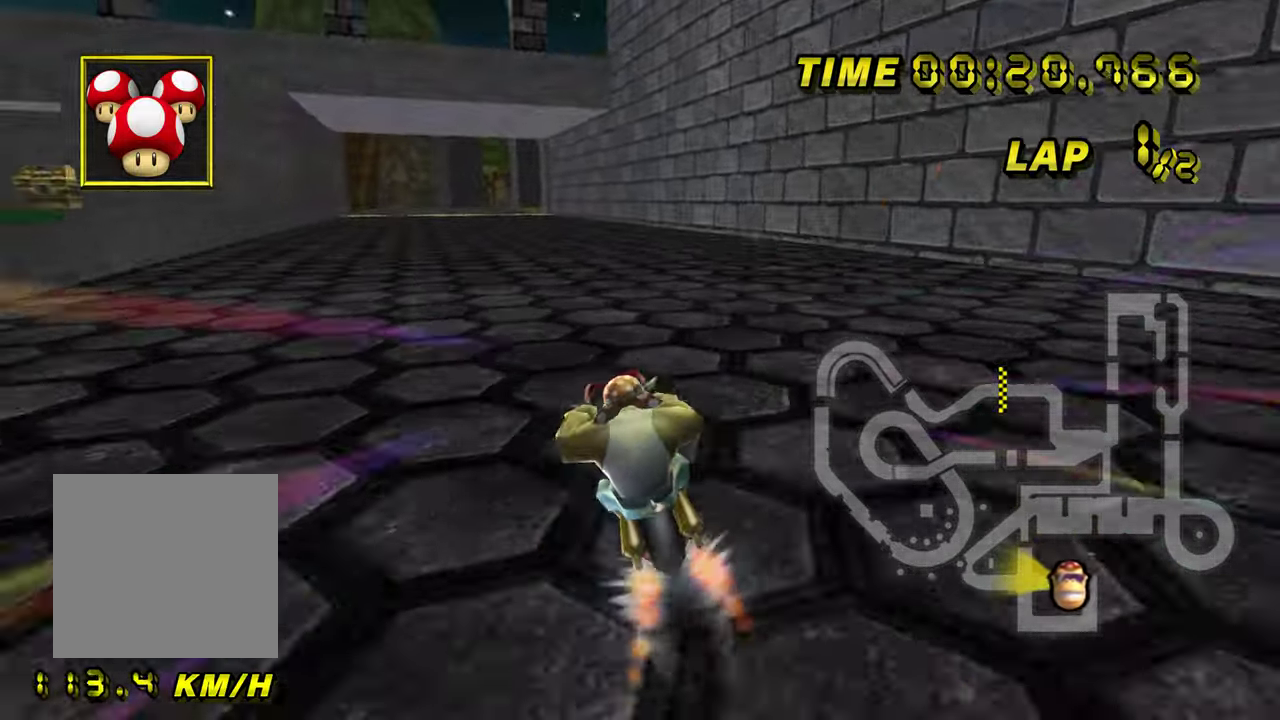
{"buttons": []}
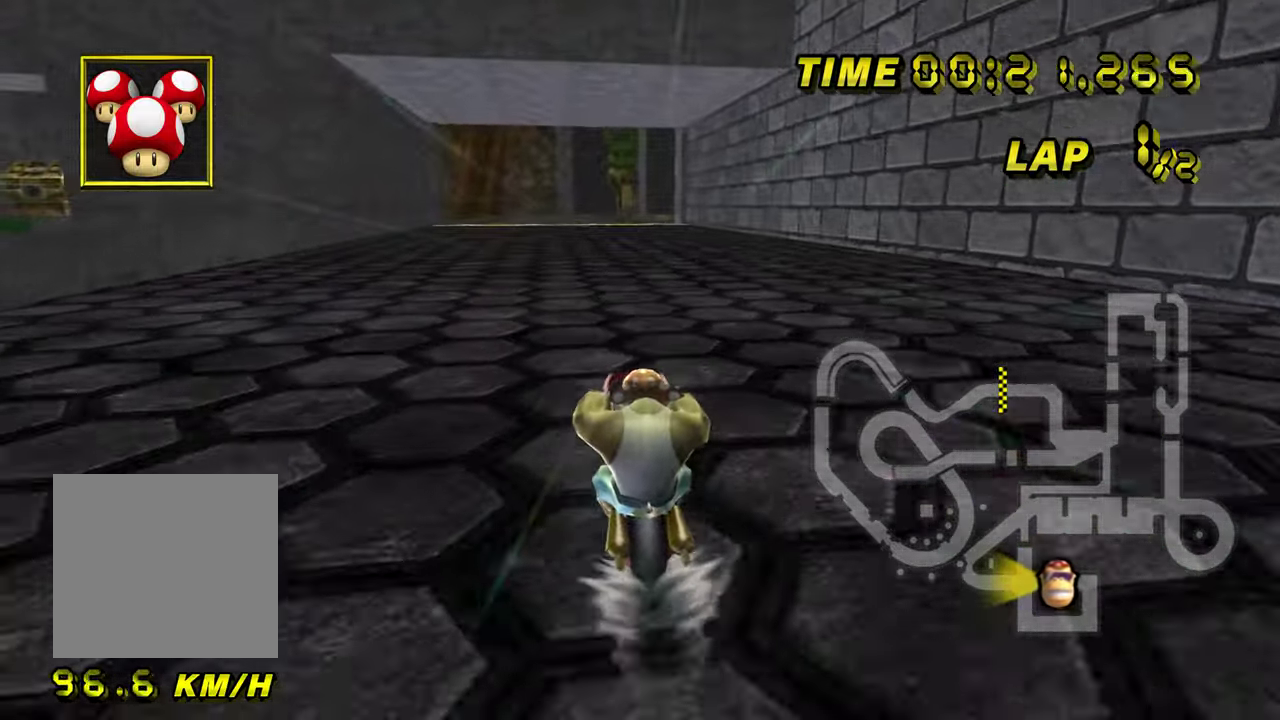
{"buttons": []}
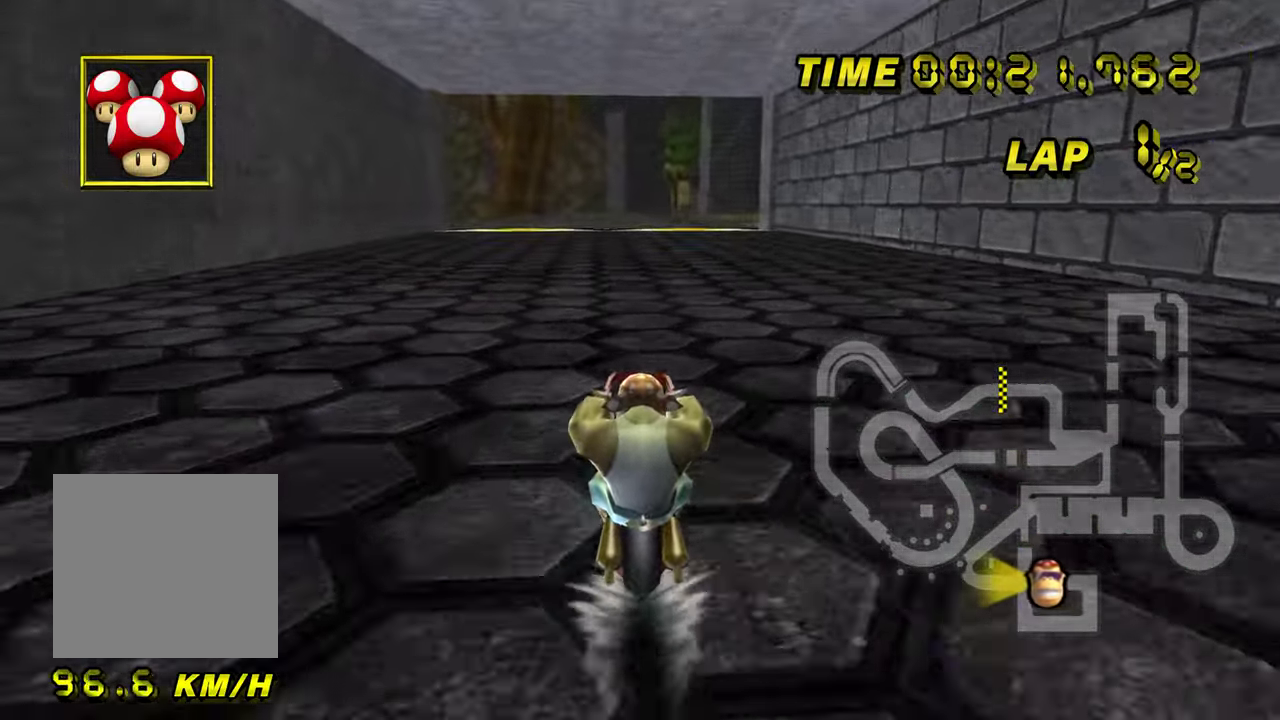
{"buttons": []}
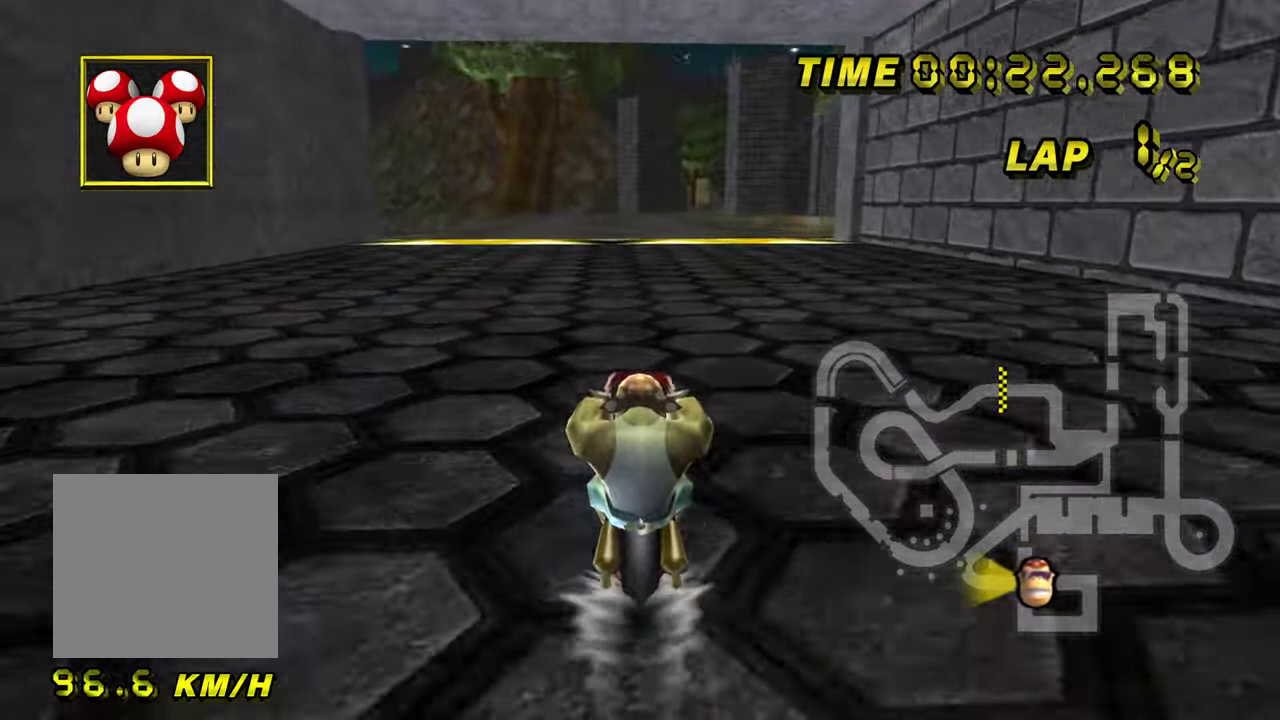
{"buttons": []}
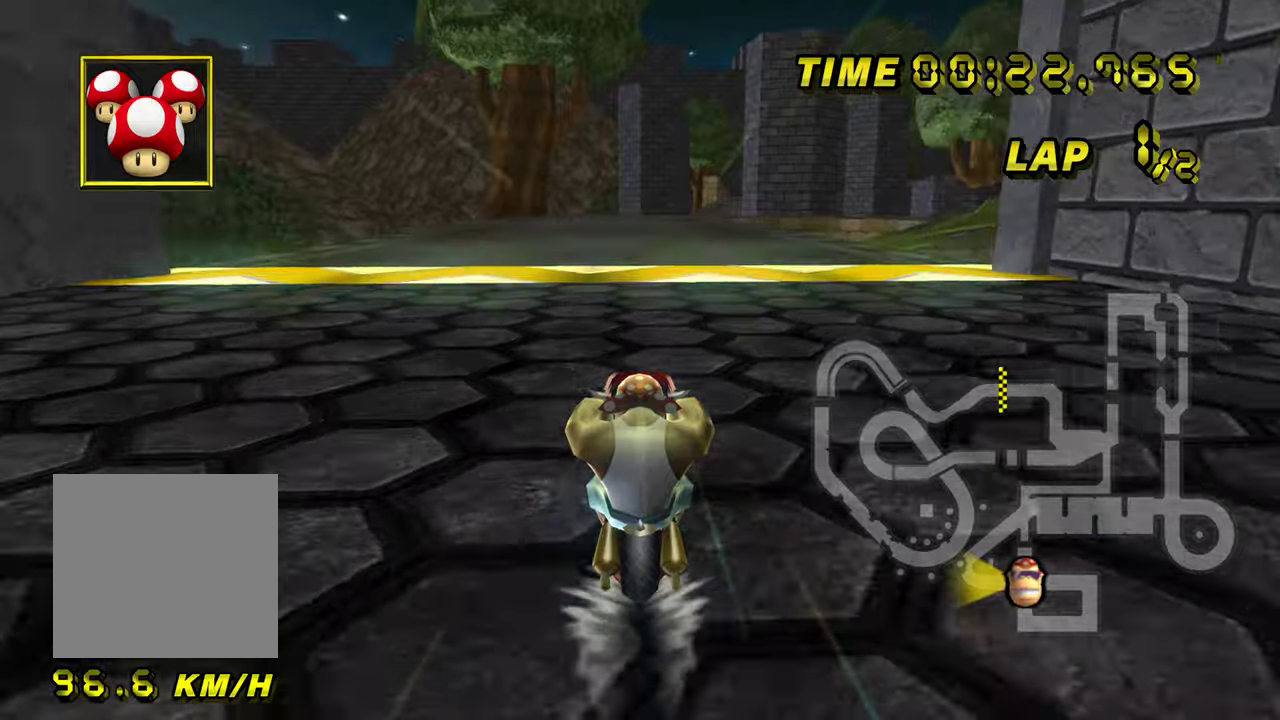
{"buttons": ["L1", "START"]}
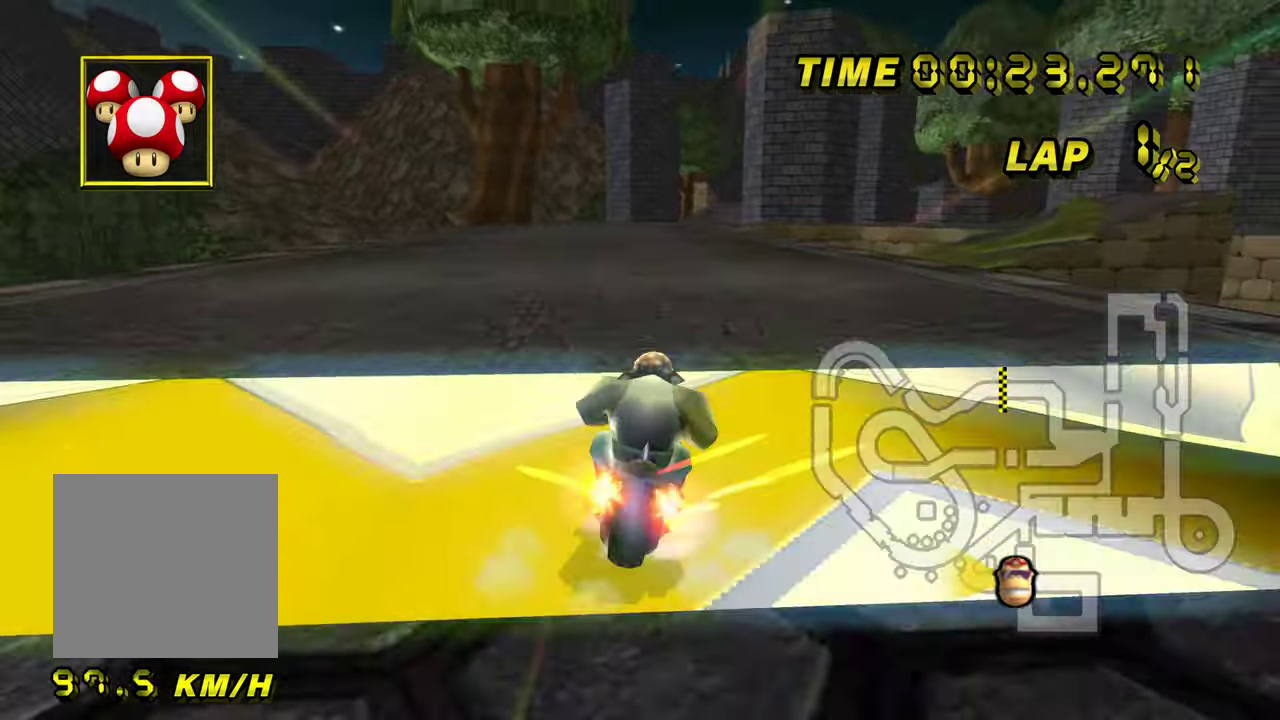
{"buttons": ["START"]}
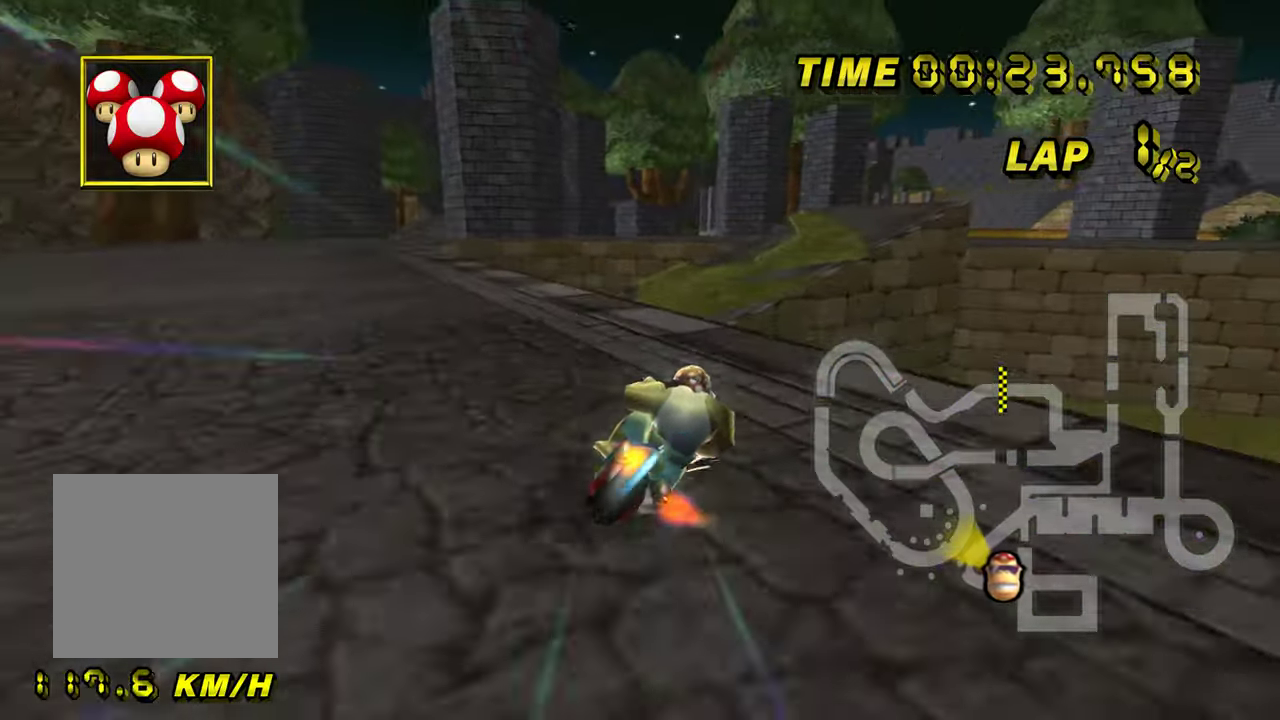
{"buttons": ["START"]}
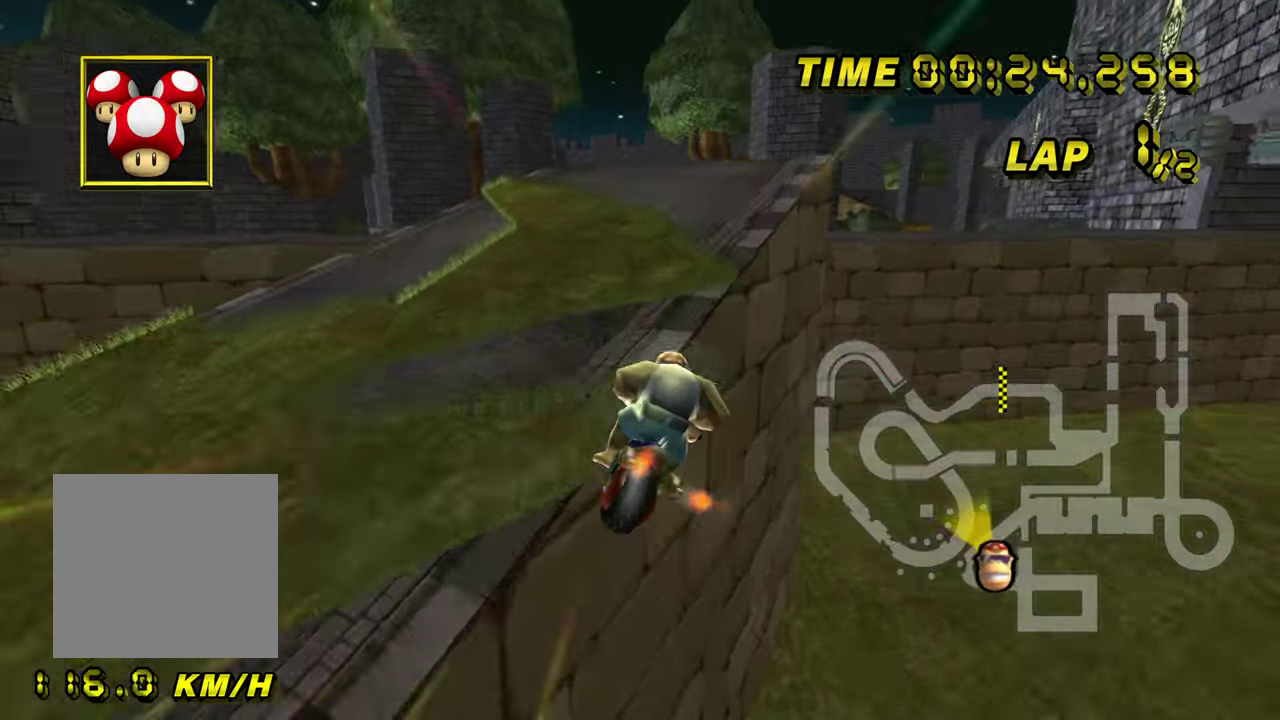
{"buttons": ["START"]}
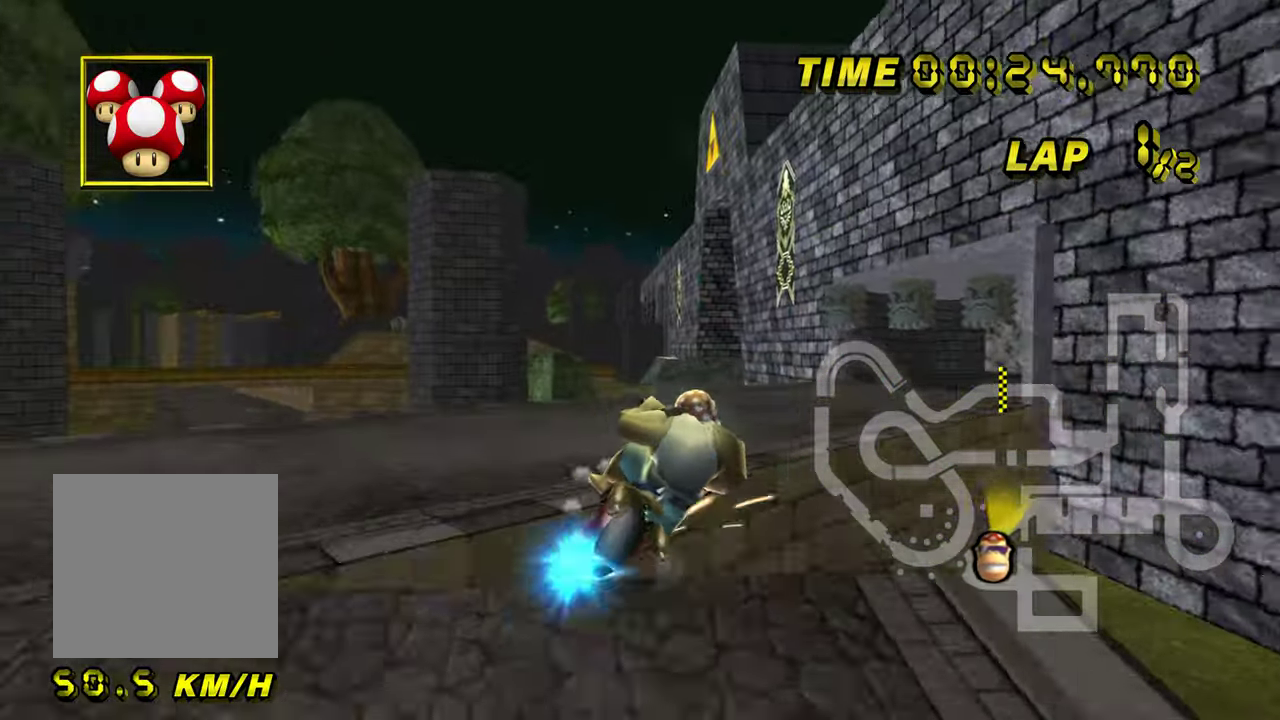
{"buttons": ["START"]}
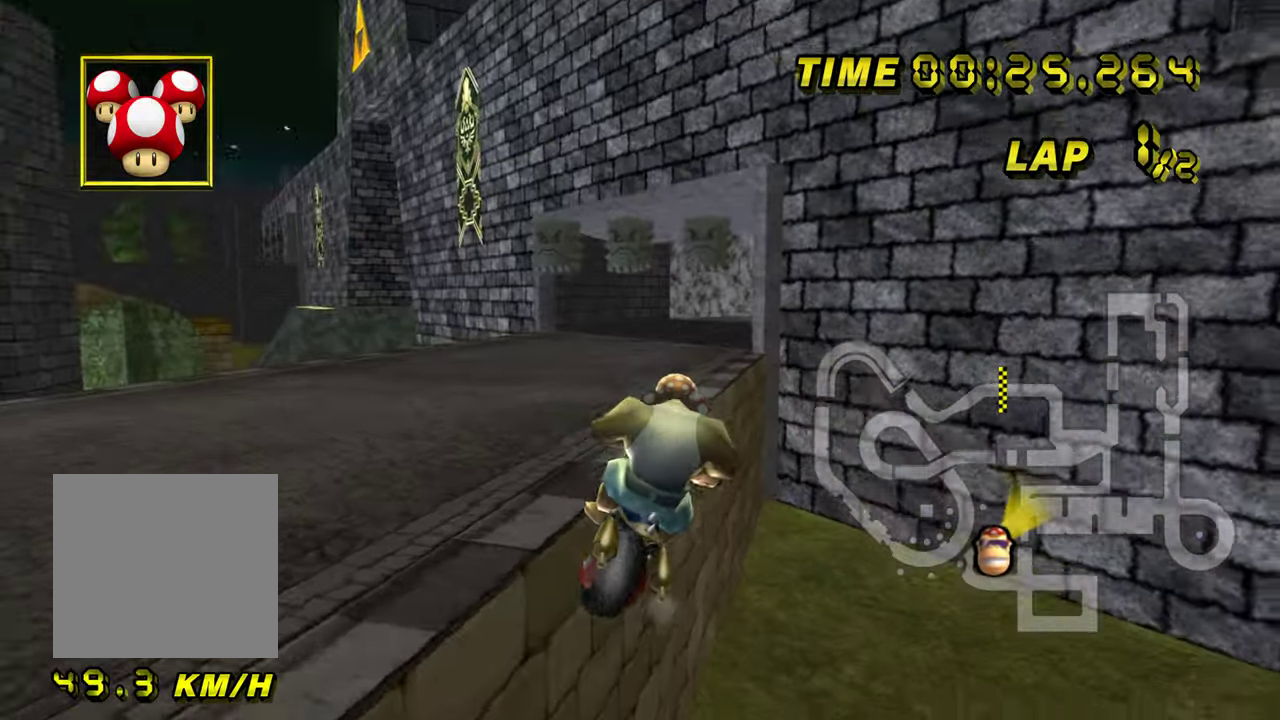
{"buttons": []}